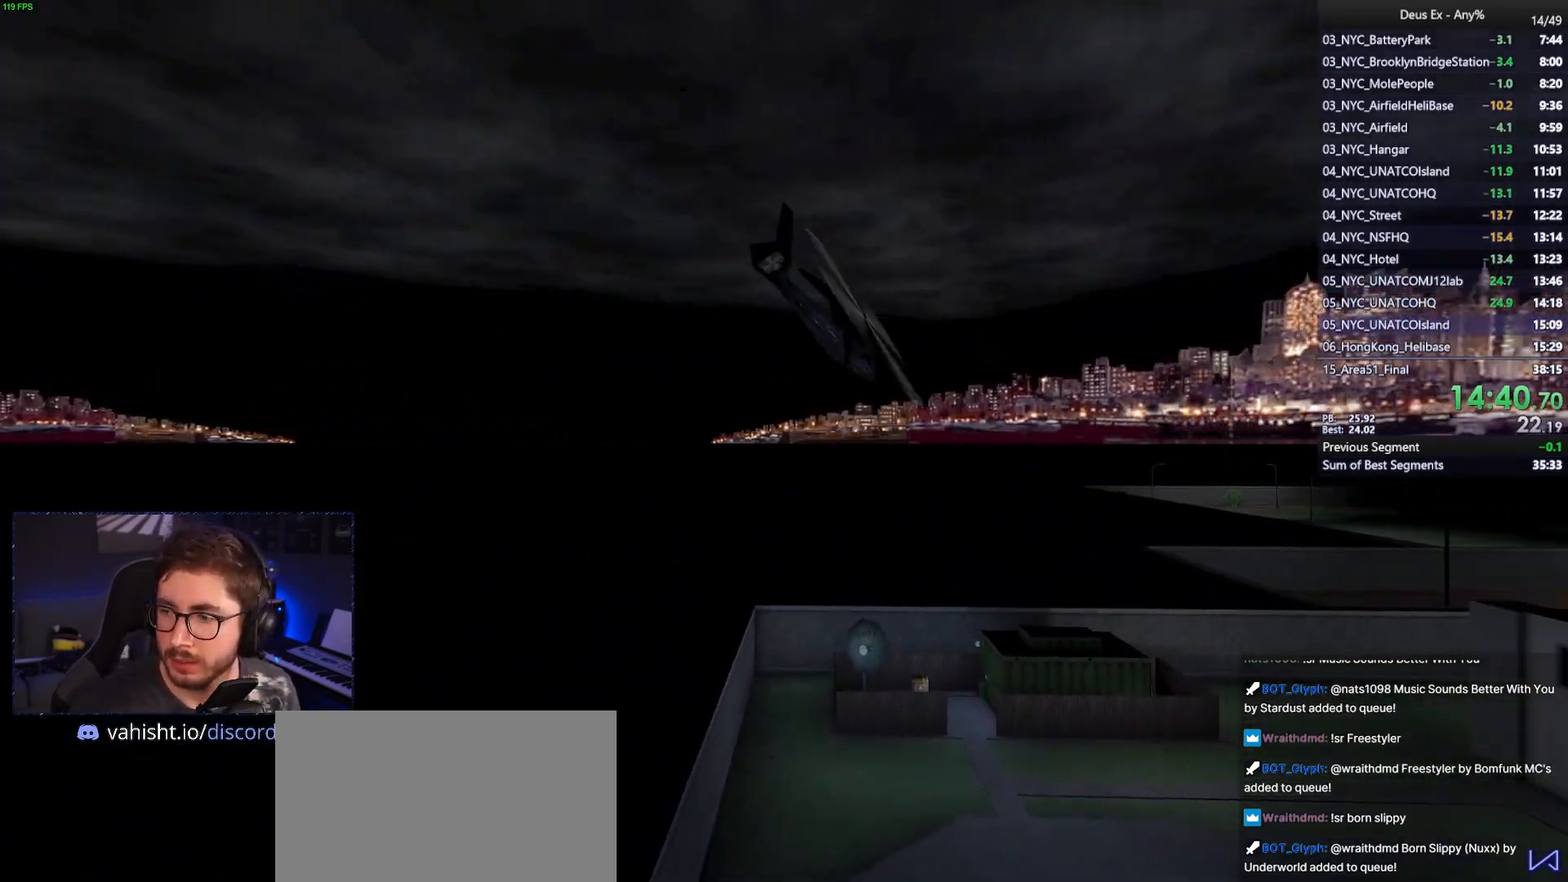
Gameplay with keyboard and mouse; each line is a JSON object with the keys and mouse buttons held at the frame after it. "events" lists presses ("down") and releases ("up") of "1", "2", "3", "4", "5", "a", "alt", "b", "c", "ctrl", "d", "e", "f", "g", "q", "r", "s", "shift", "space", "t", "tab", "tilde", "v", "w", "x", "z", "mouse_left", "mouse_right", "mouse_mb4" and "mouse_mb5" between this image and that frame as [ms after this image, input, new state], when the widget could be followed in between. "mouse_left", "mouse_right", "mouse_mb4", "mouse_mb5" = the "left", "right", "mb4", "mb5" buttons of the "mouse" list. No other keys are recorded. Mouse movement is not recorded. Not read: mouse_wheel.
{"keys": ["w"], "mouse": [], "events": [[500, "w", "down"]]}
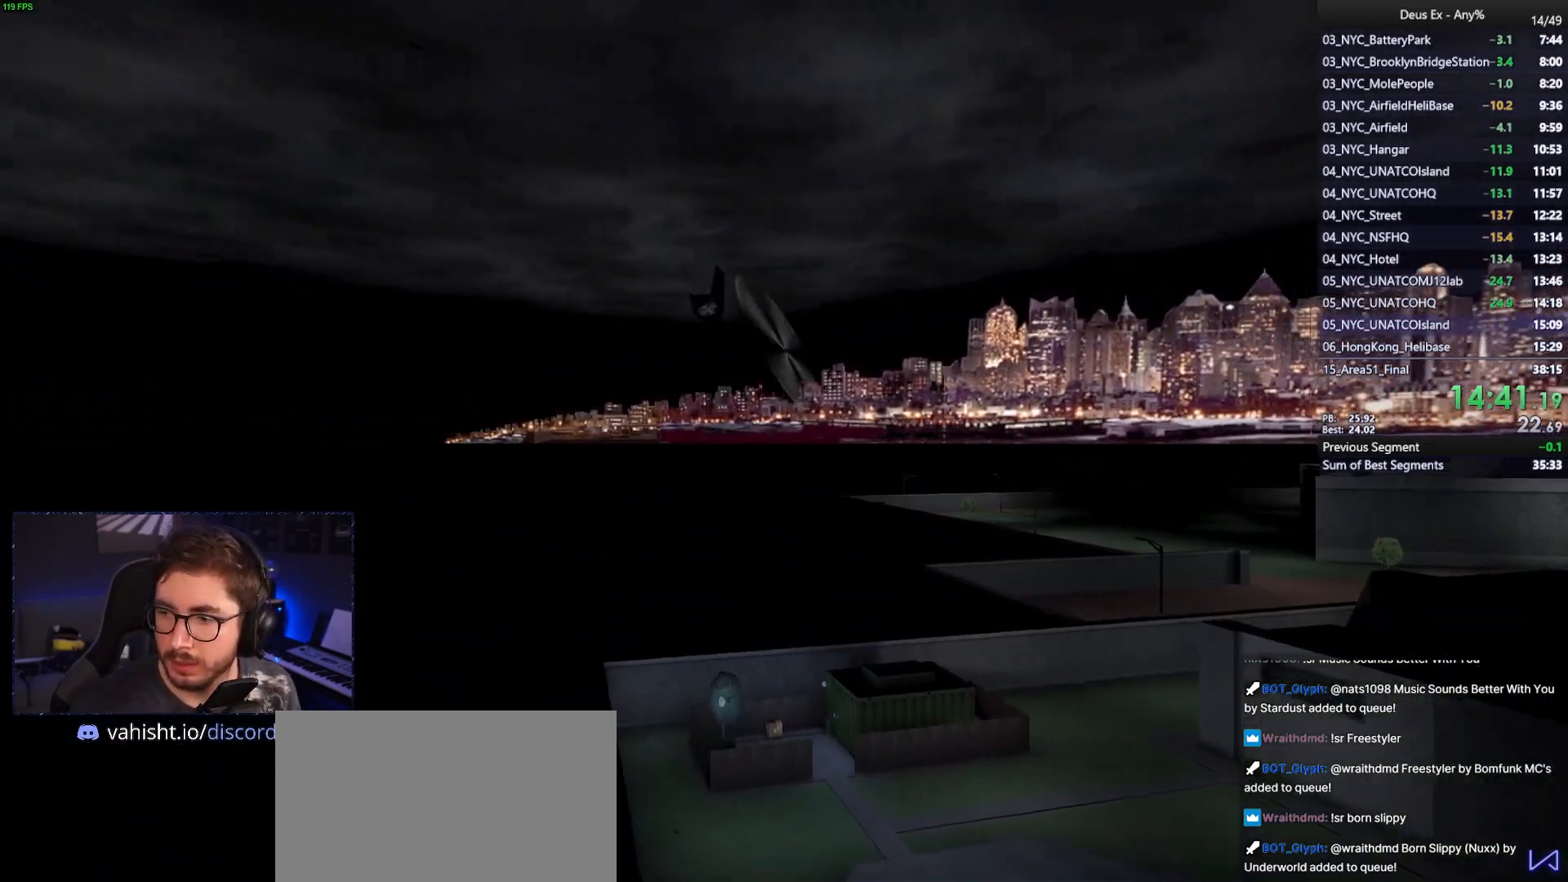
{"keys": ["w"], "mouse": [], "events": []}
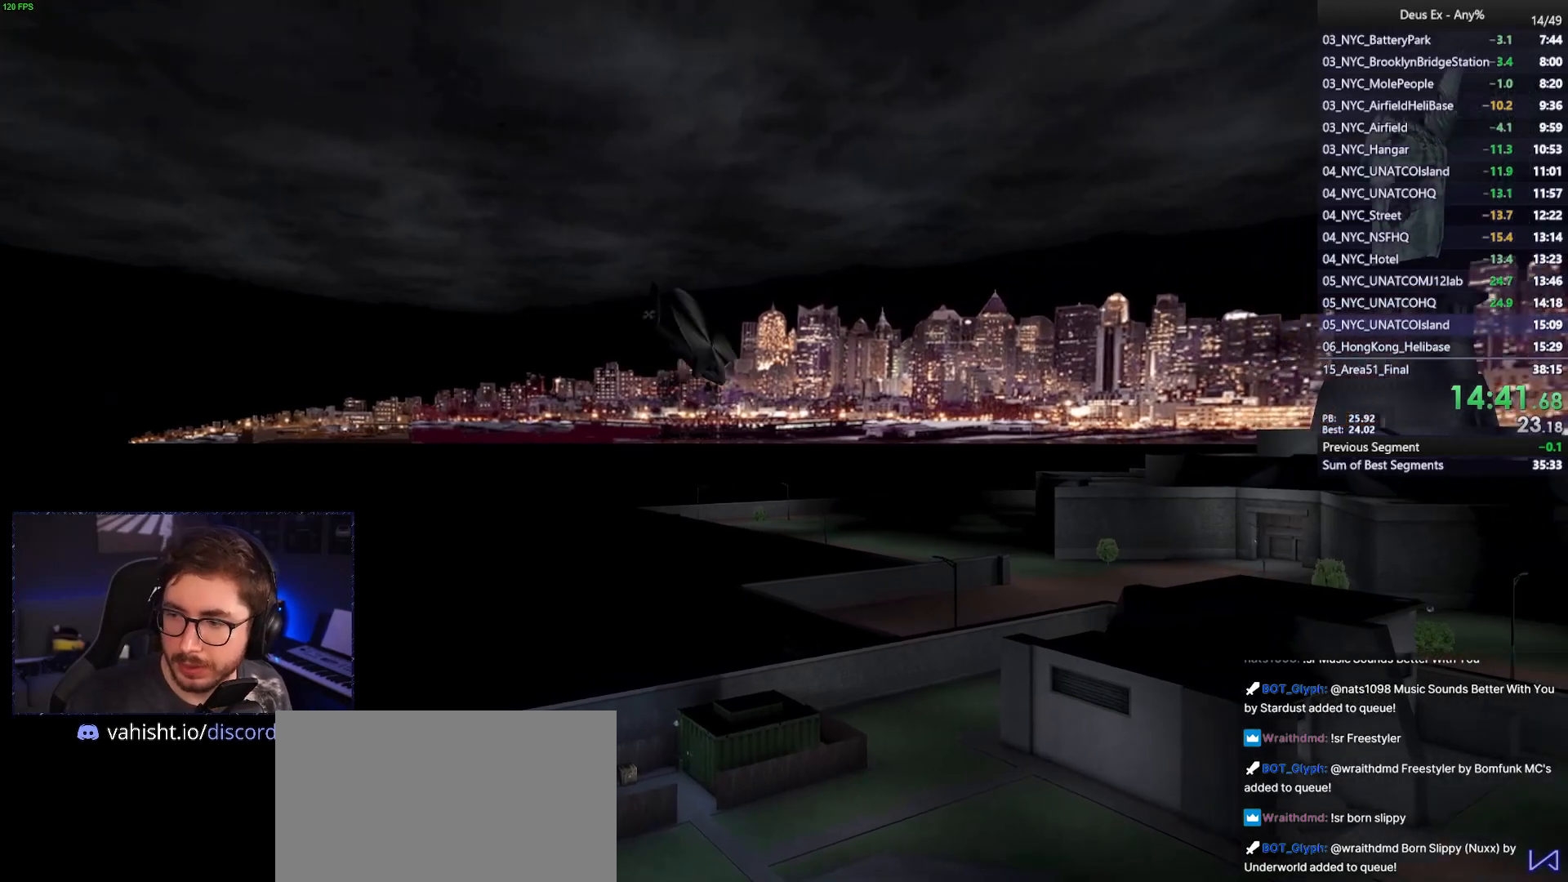
{"keys": ["w"], "mouse": [], "events": []}
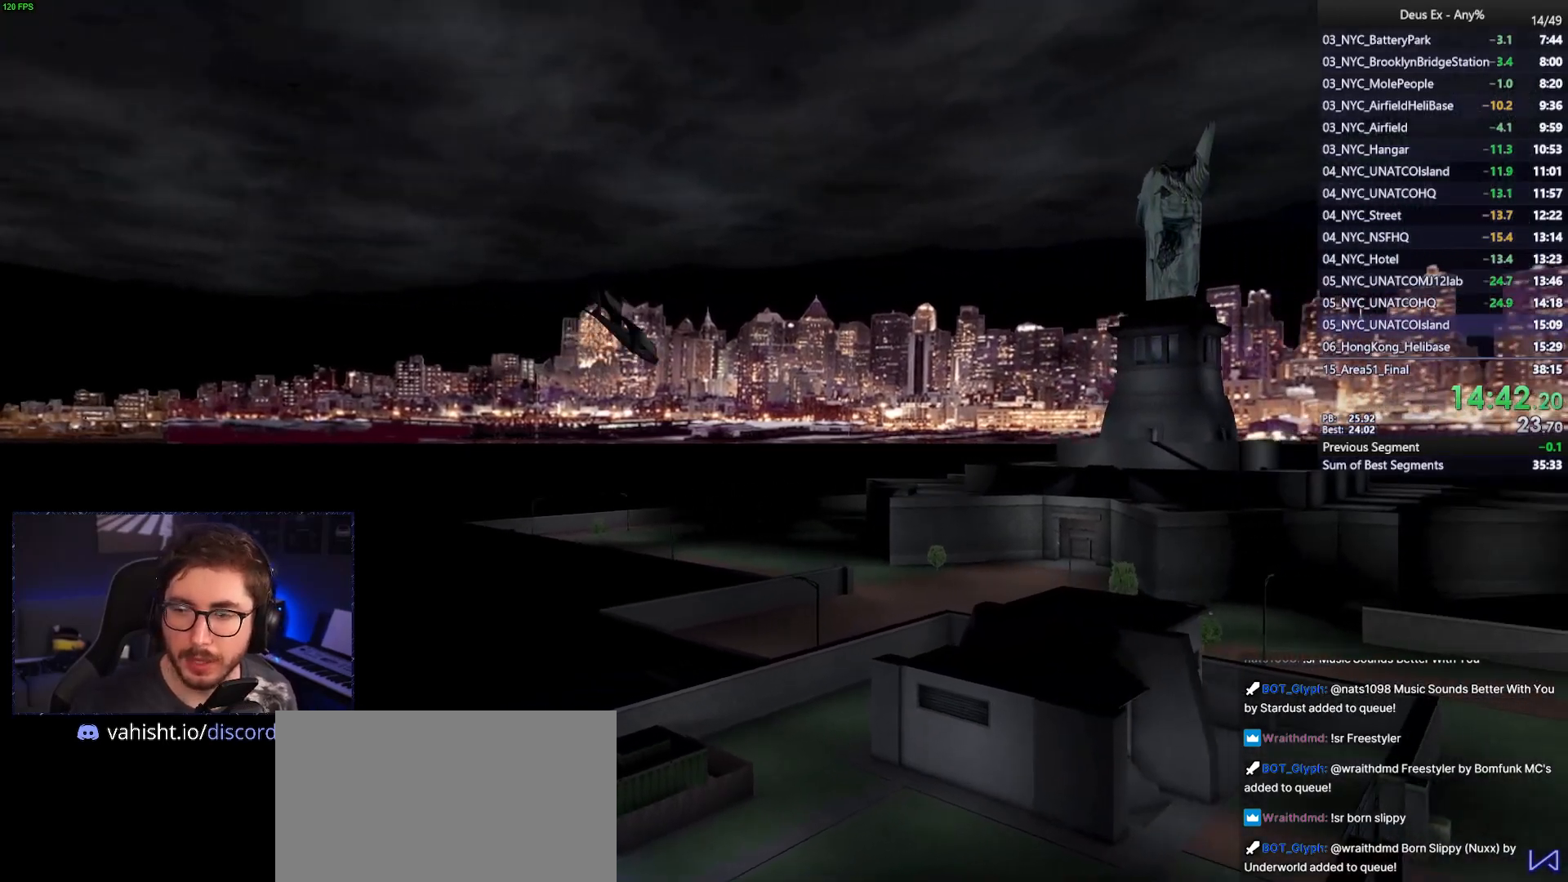
{"keys": ["w"], "mouse": [], "events": []}
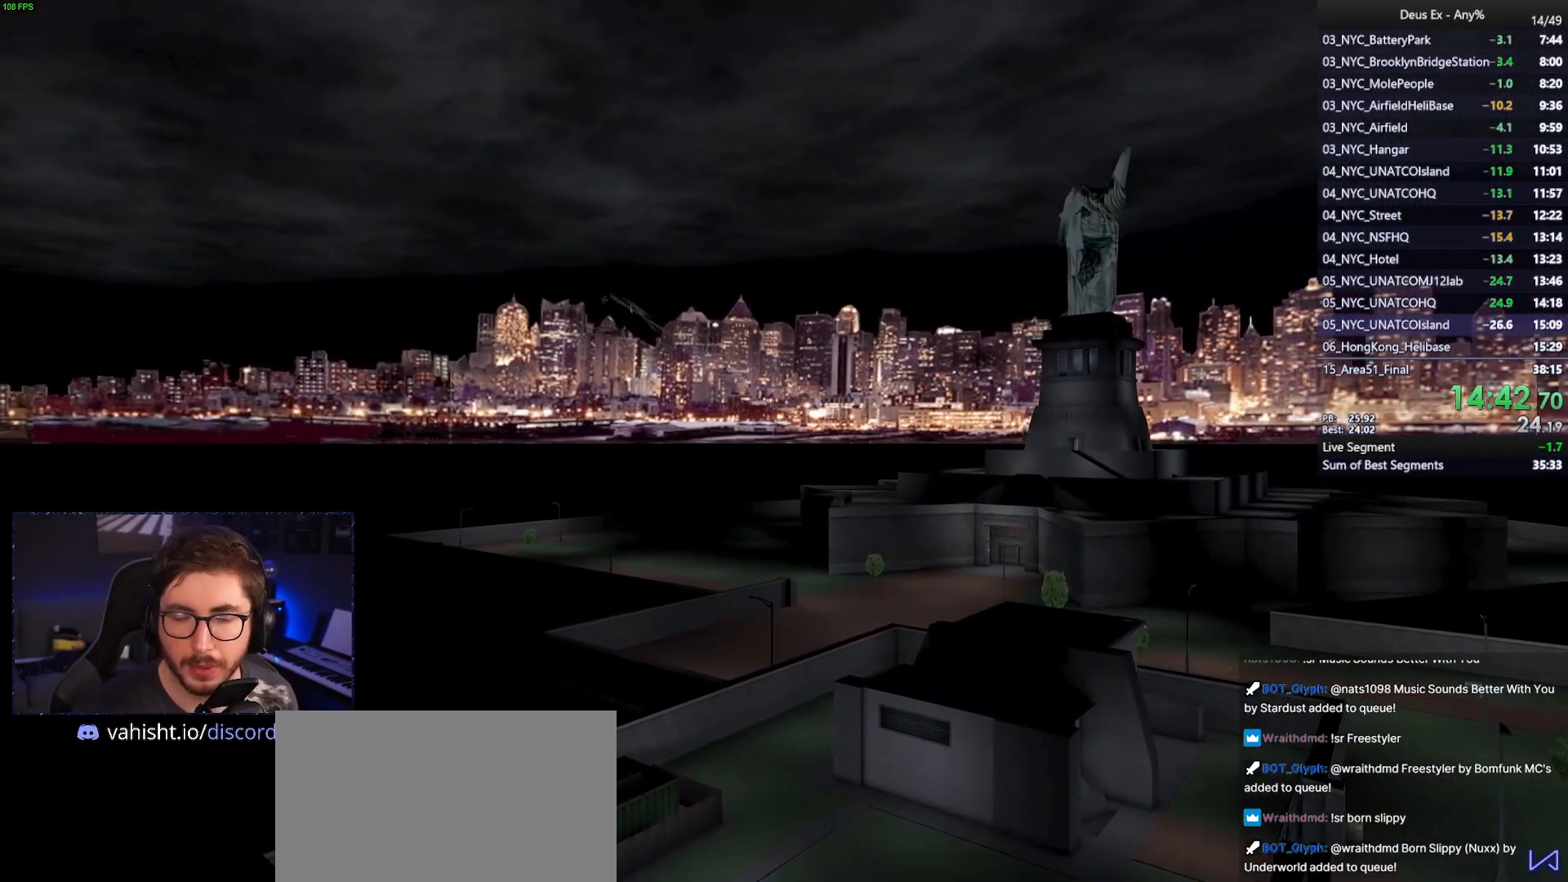
{"keys": ["w"], "mouse": [], "events": []}
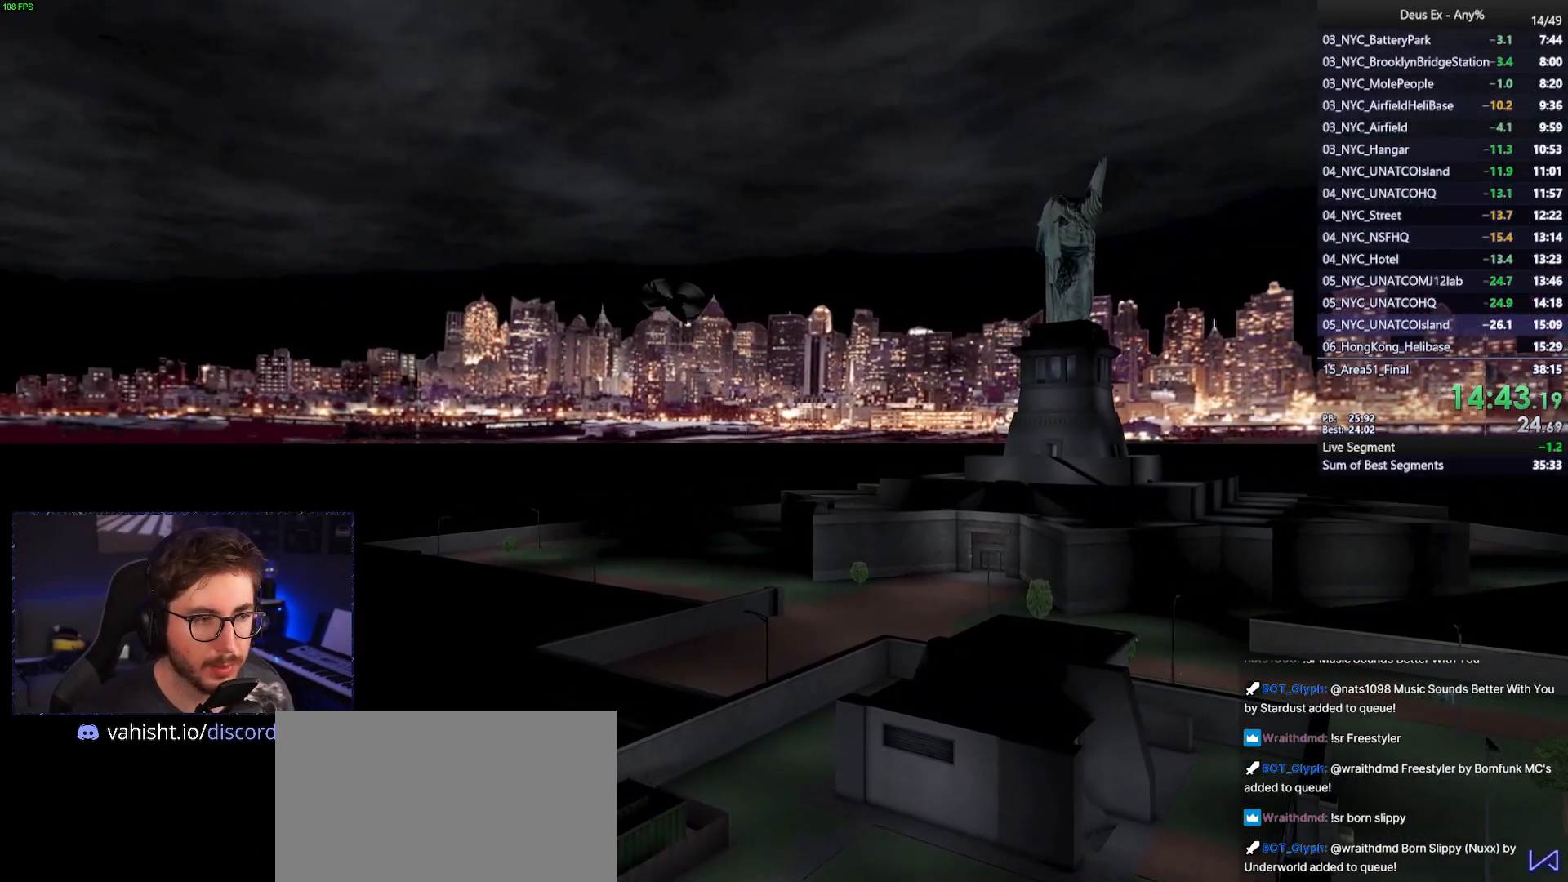
{"keys": ["w"], "mouse": [], "events": []}
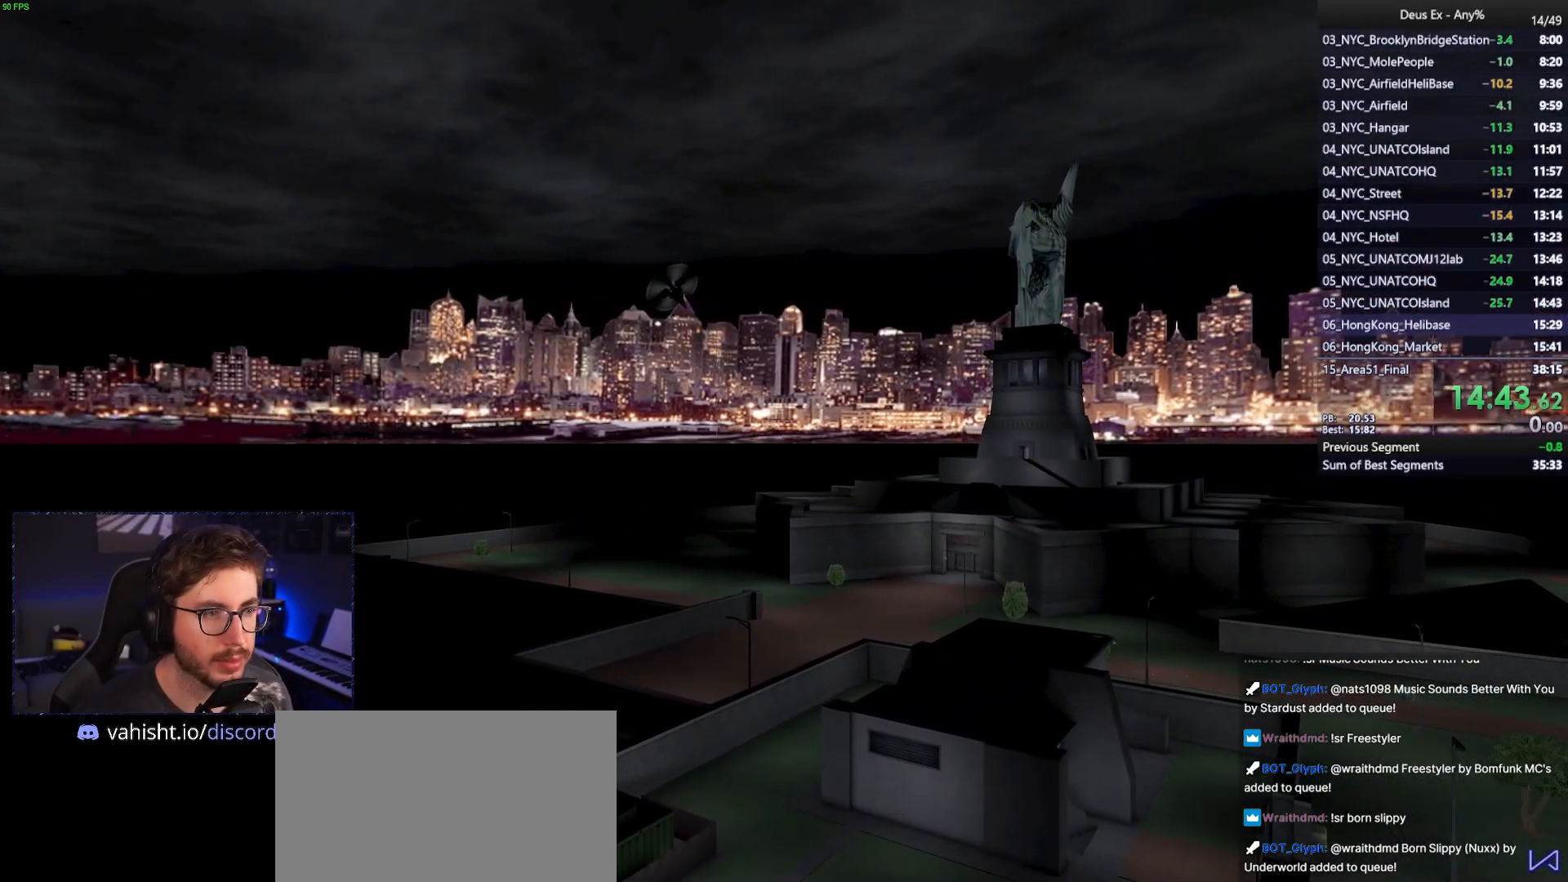
{"keys": ["w"], "mouse": [], "events": []}
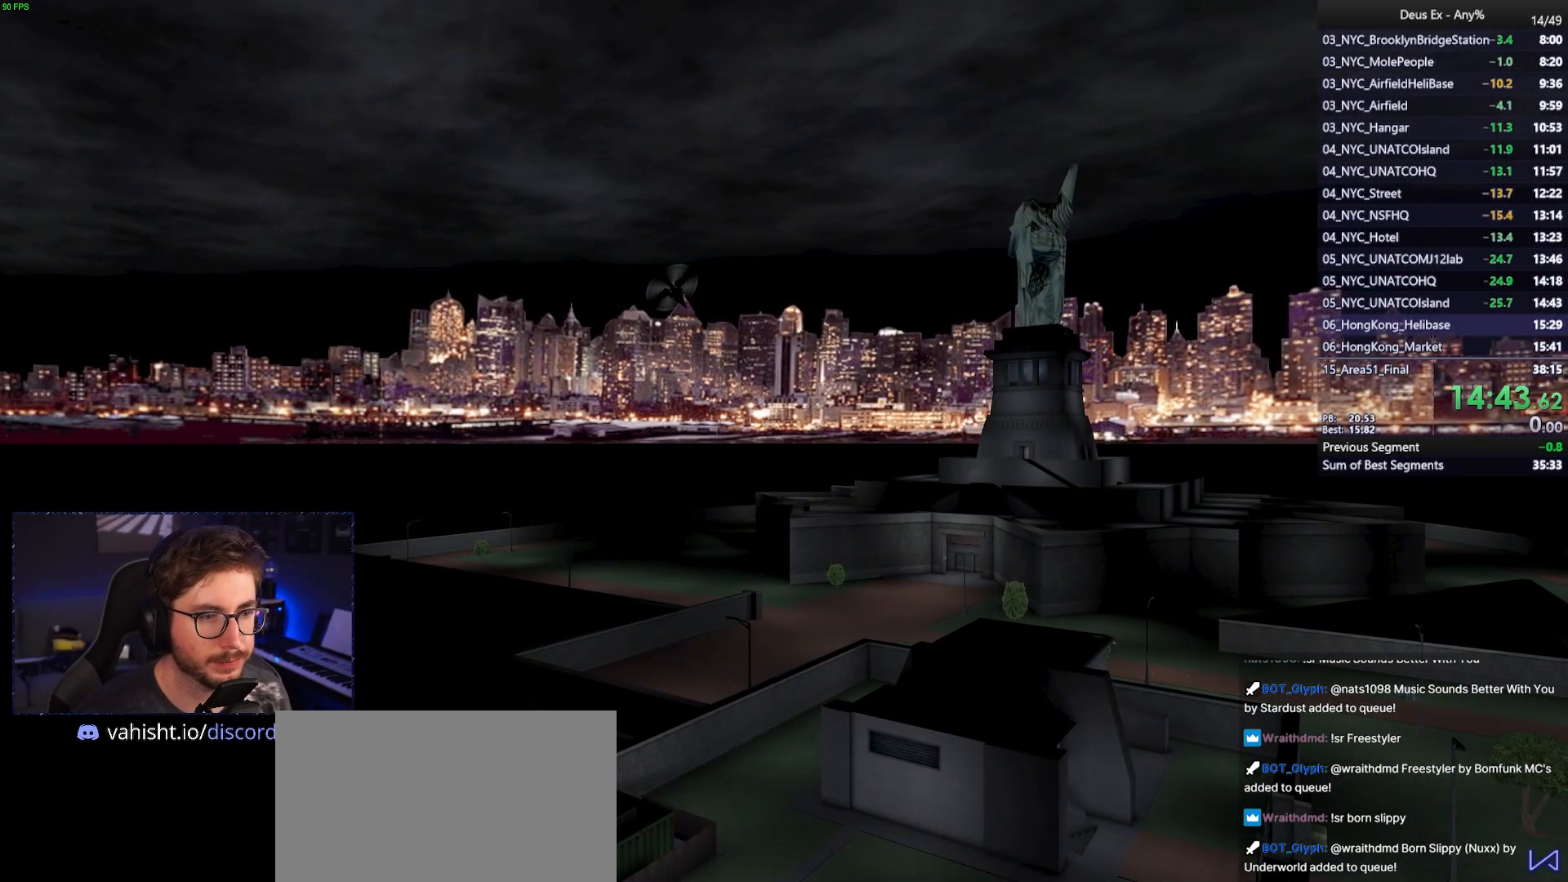
{"keys": ["a", "w"], "mouse": [], "events": [[317, "a", "down"]]}
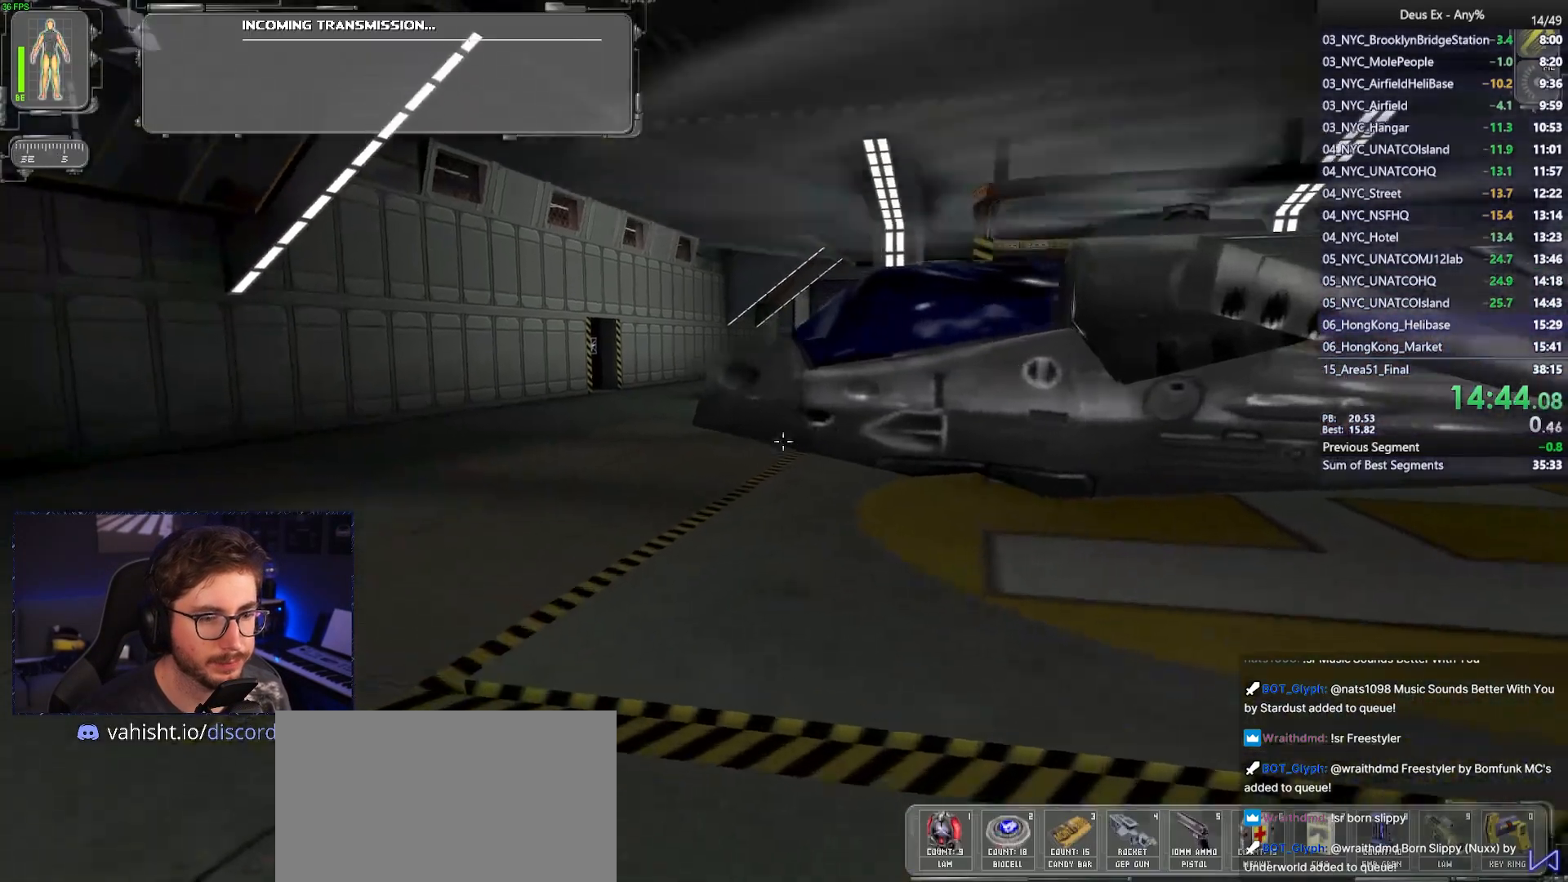
{"keys": ["a", "w"], "mouse": [], "events": [[200, "a", "up"], [250, "3", "down"], [333, "3", "up"], [433, "a", "down"]]}
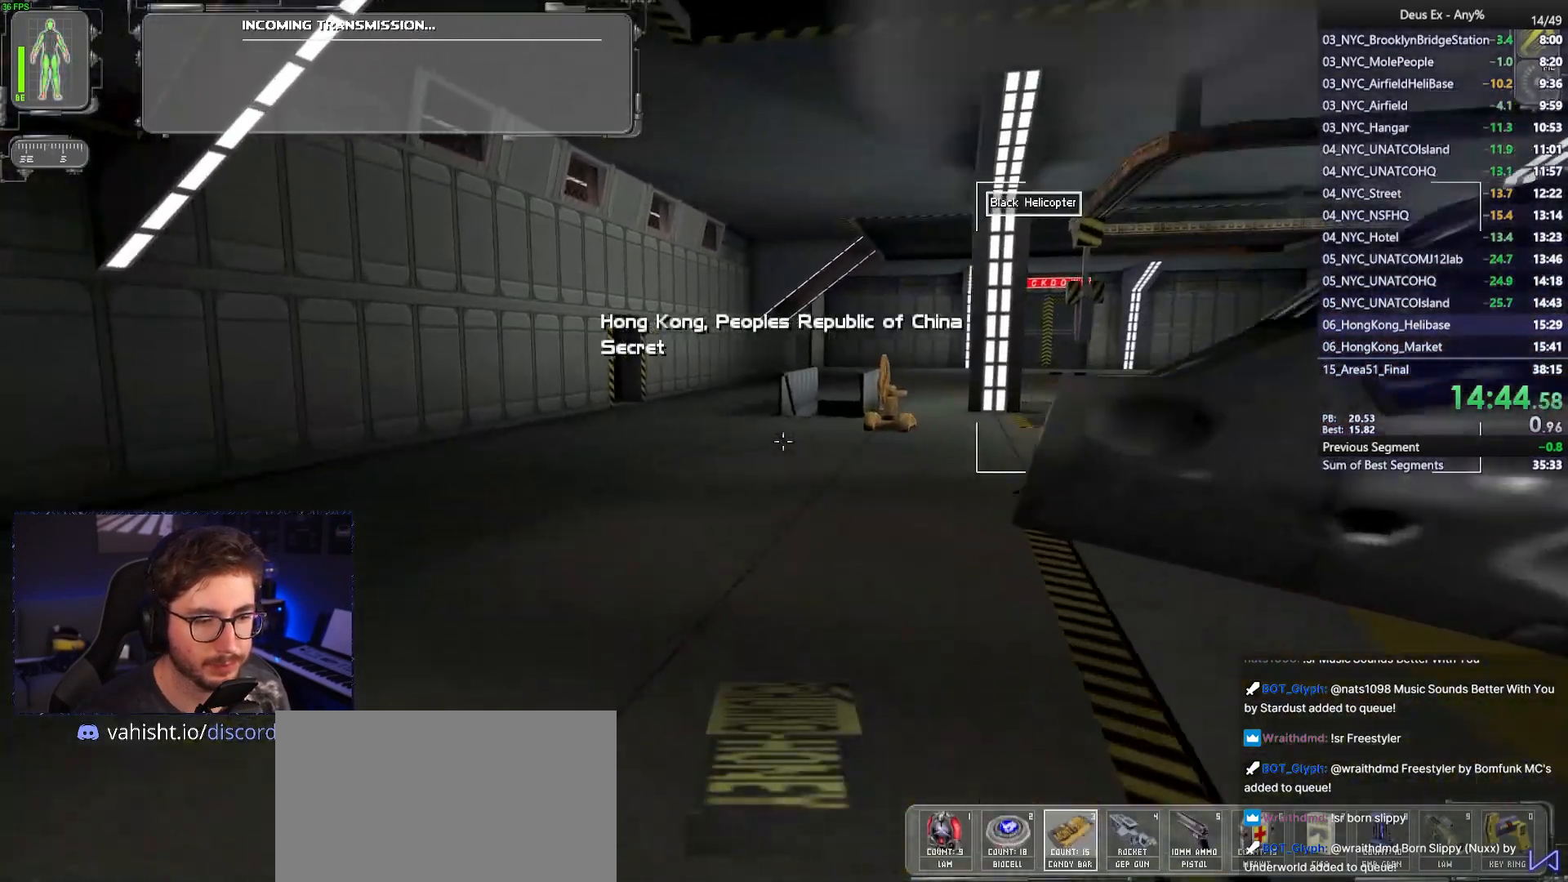
{"keys": ["w"], "mouse": [], "events": [[17, "mouse_left", "down"], [67, "a", "up"], [117, "mouse_left", "up"], [217, "mouse_right", "down"], [300, "mouse_right", "up"]]}
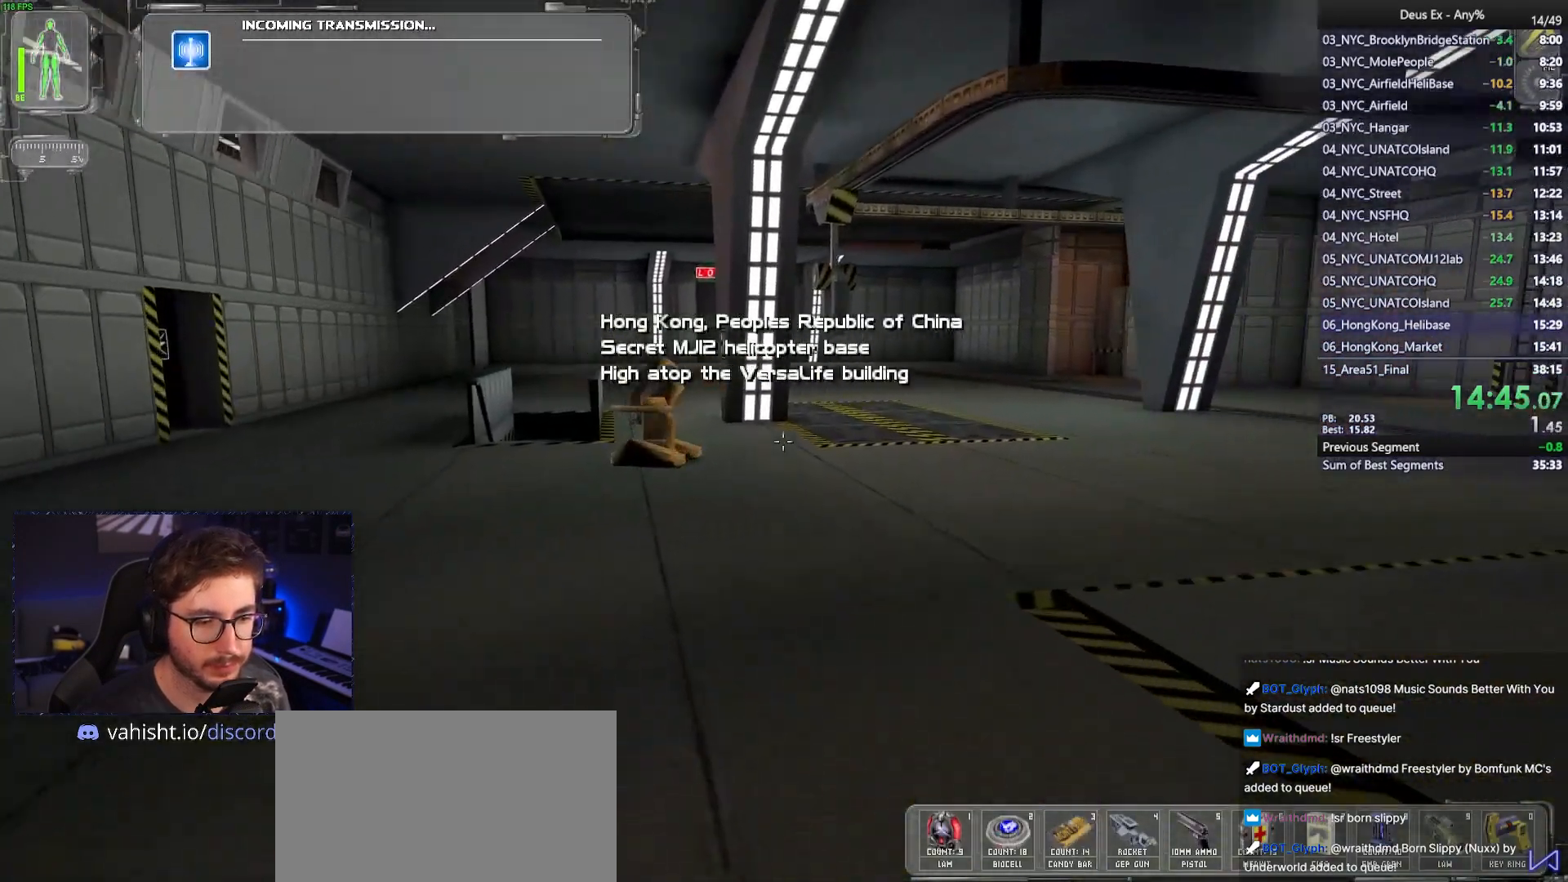
{"keys": ["w"], "mouse": [], "events": []}
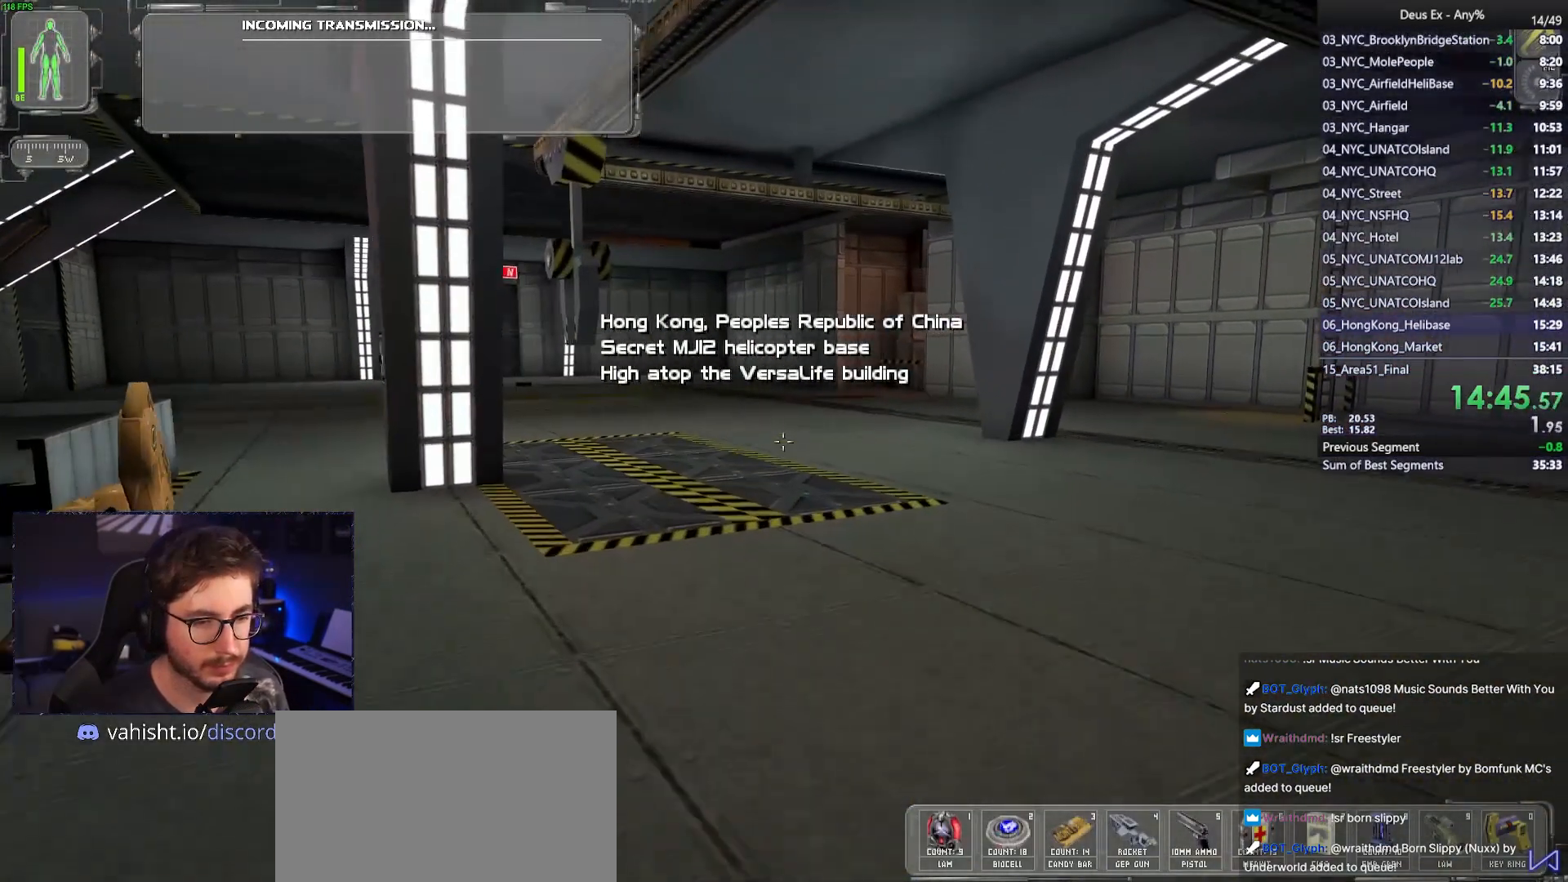
{"keys": ["w"], "mouse": [], "events": []}